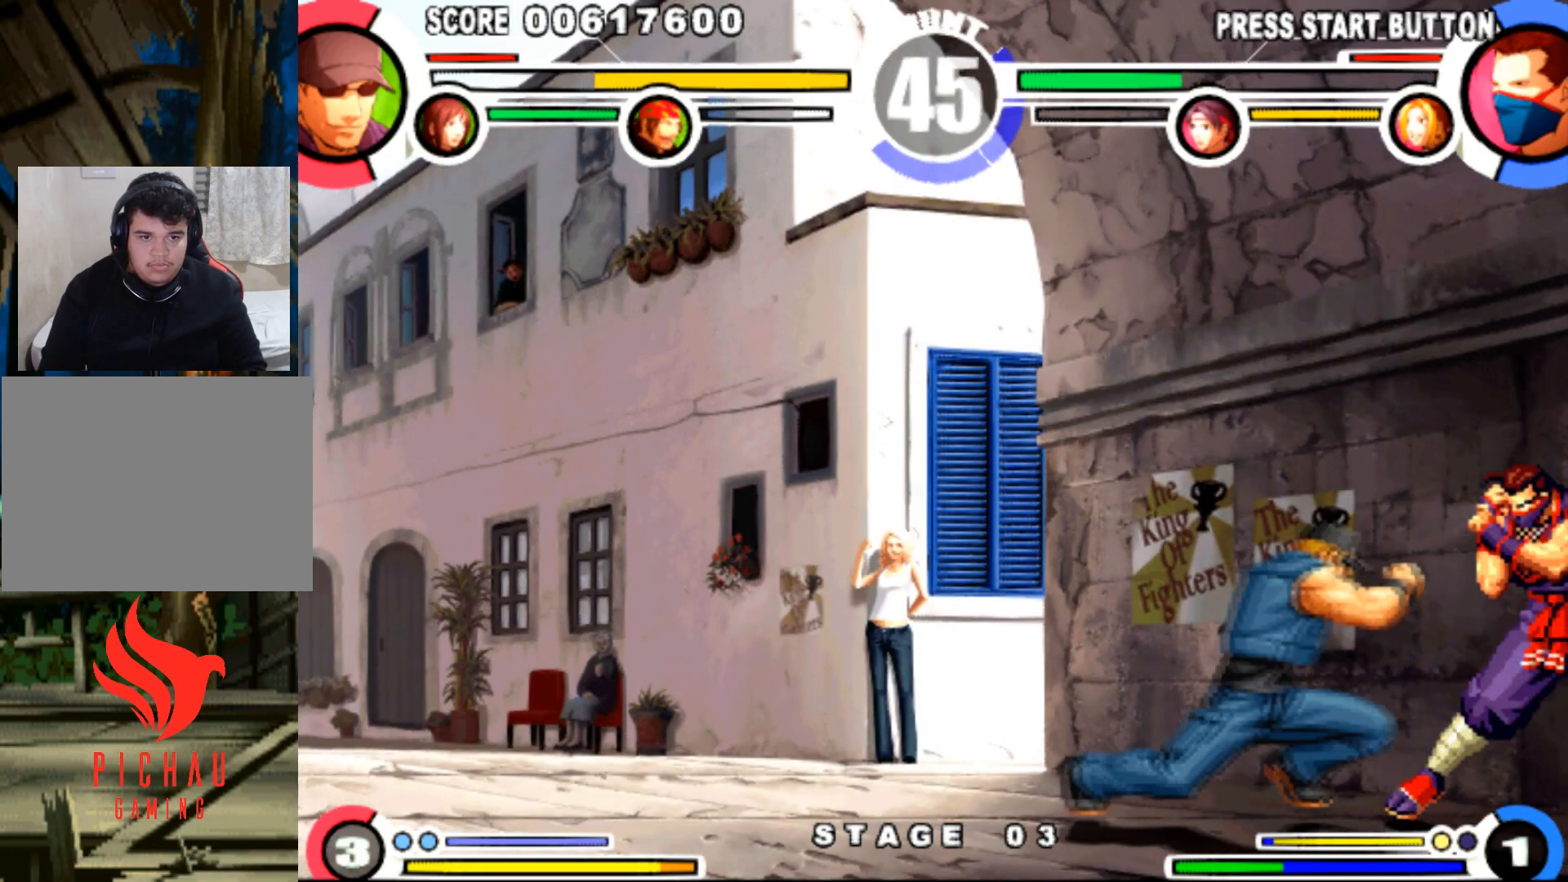
Gameplay with a controller (arcade stick); each line is a JSON object with the inputs held at the frame after it. "events" lists button and stick changes between this image and that frame as [ms after this image, input, new state], when the widget could be followed in between. Not read: L3 R3.
{"buttons": ["DPAD_DOWN", "DPAD_LEFT"], "events": [[167, "CROSS", "down"], [250, "CROSS", "up"]]}
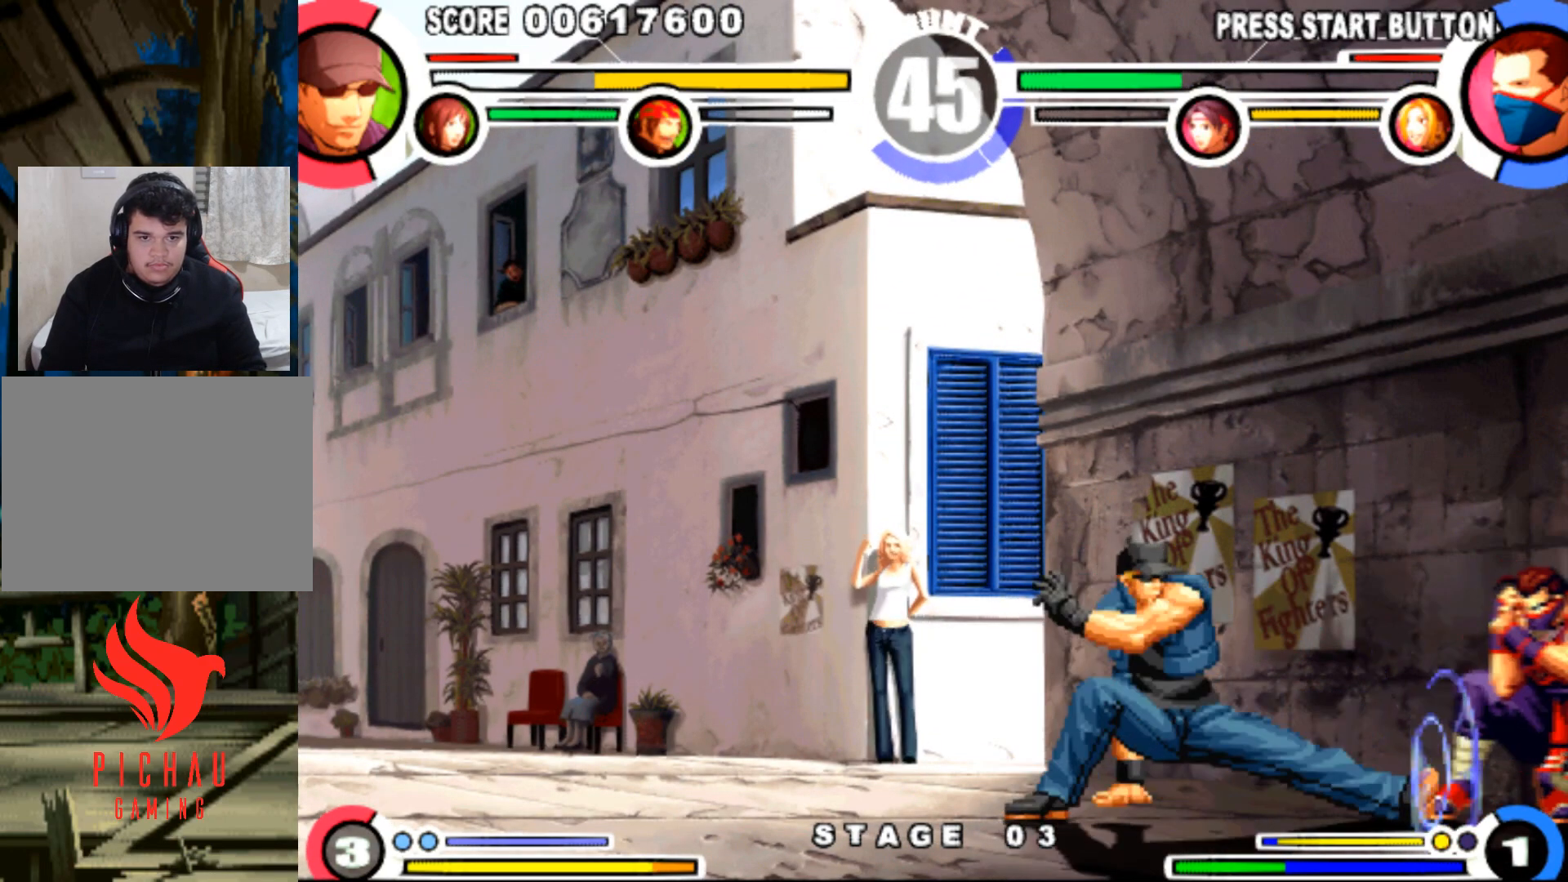
{"buttons": ["DPAD_DOWN", "DPAD_LEFT"], "events": []}
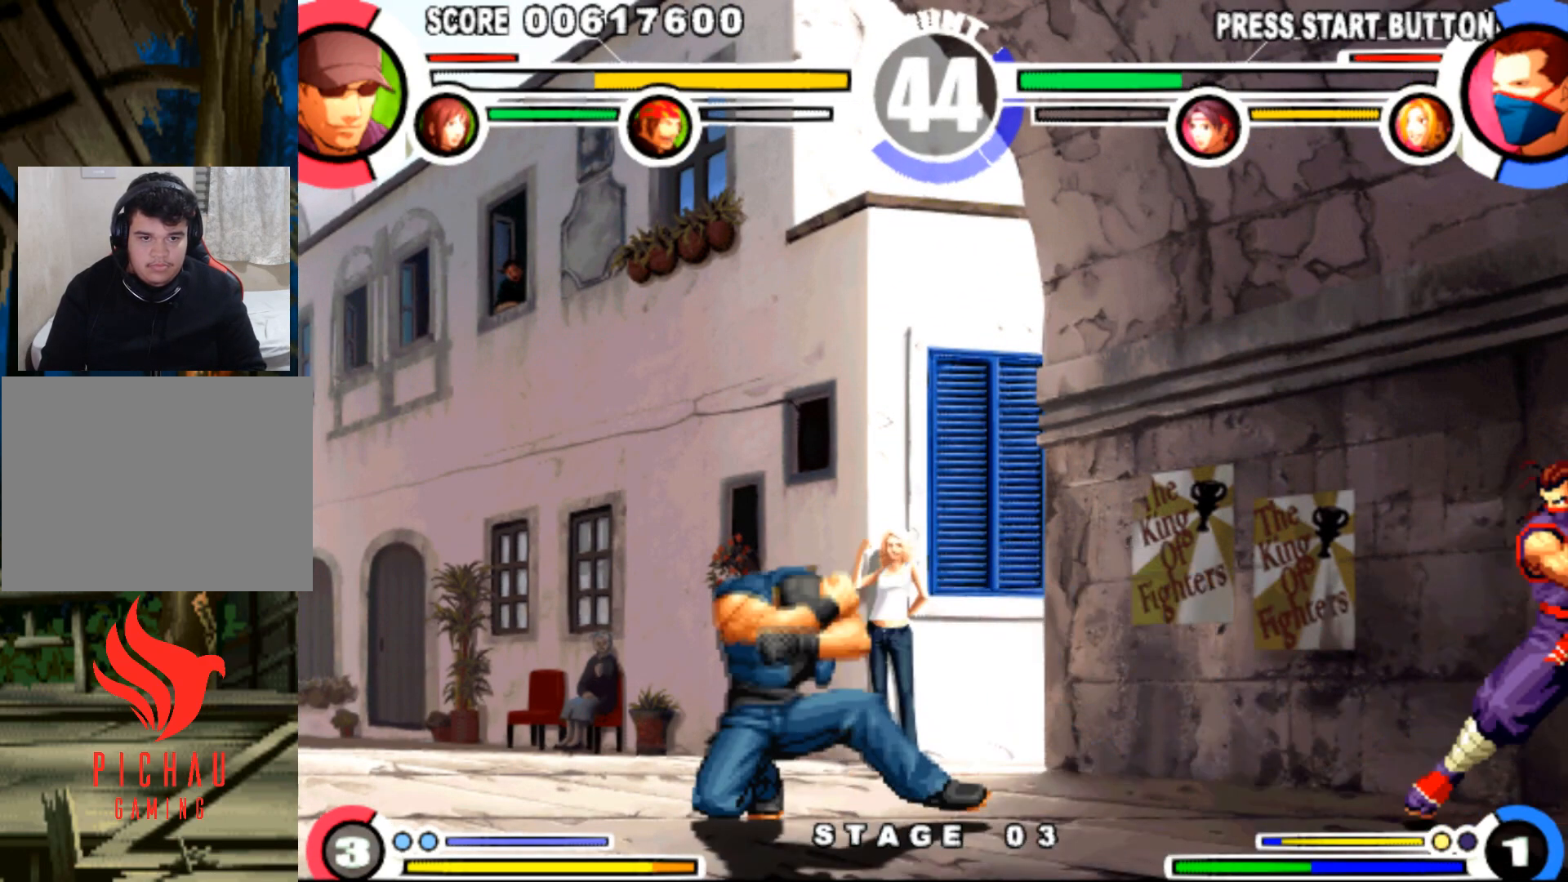
{"buttons": ["DPAD_DOWN", "DPAD_RIGHT"]}
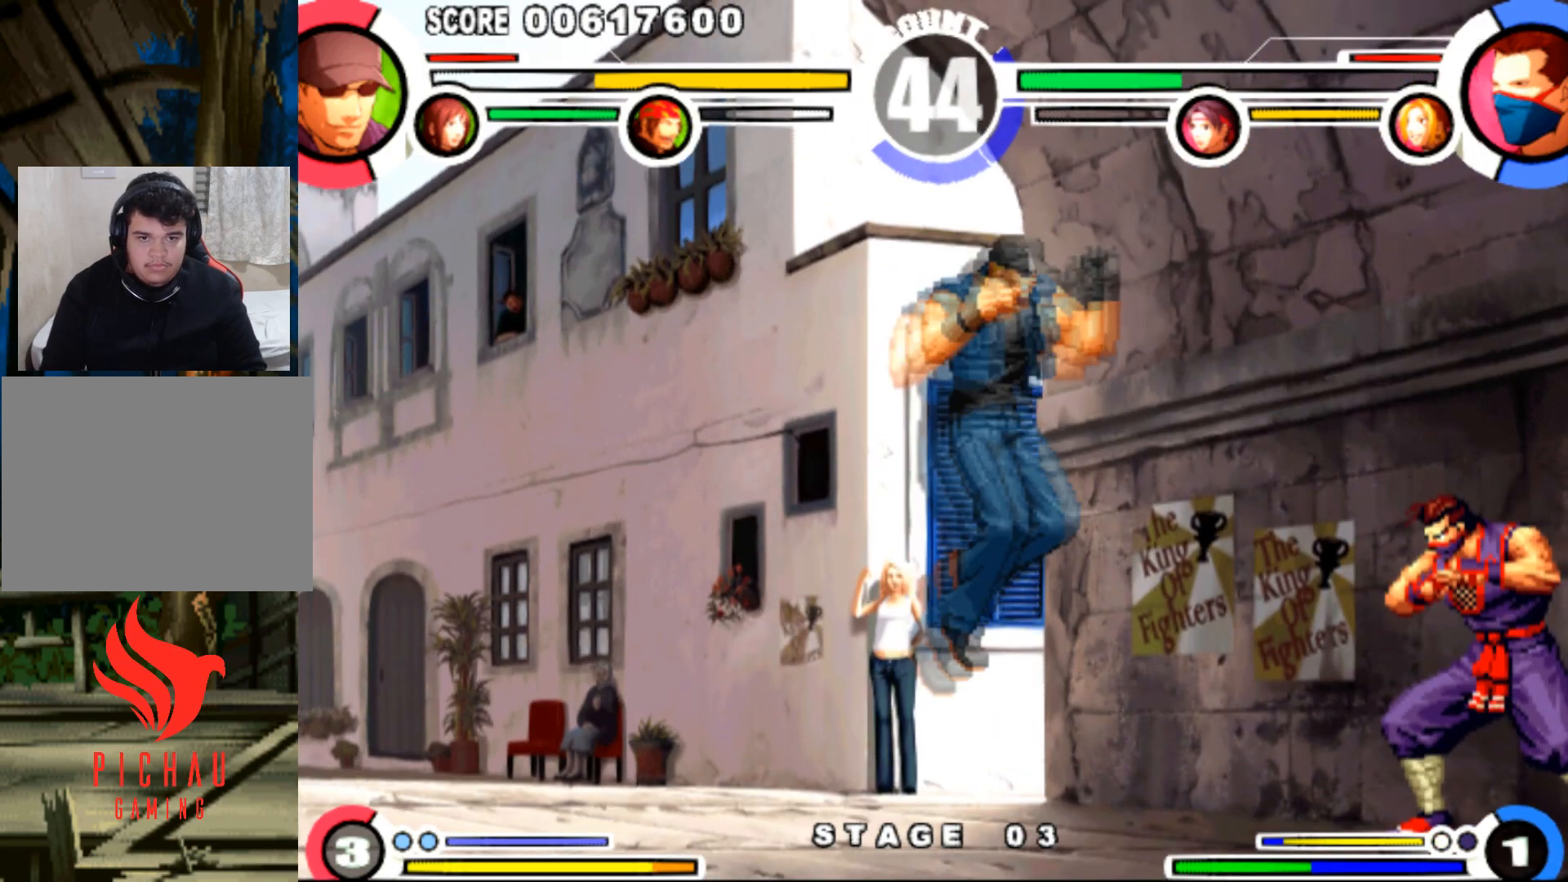
{"buttons": ["DPAD_LEFT"]}
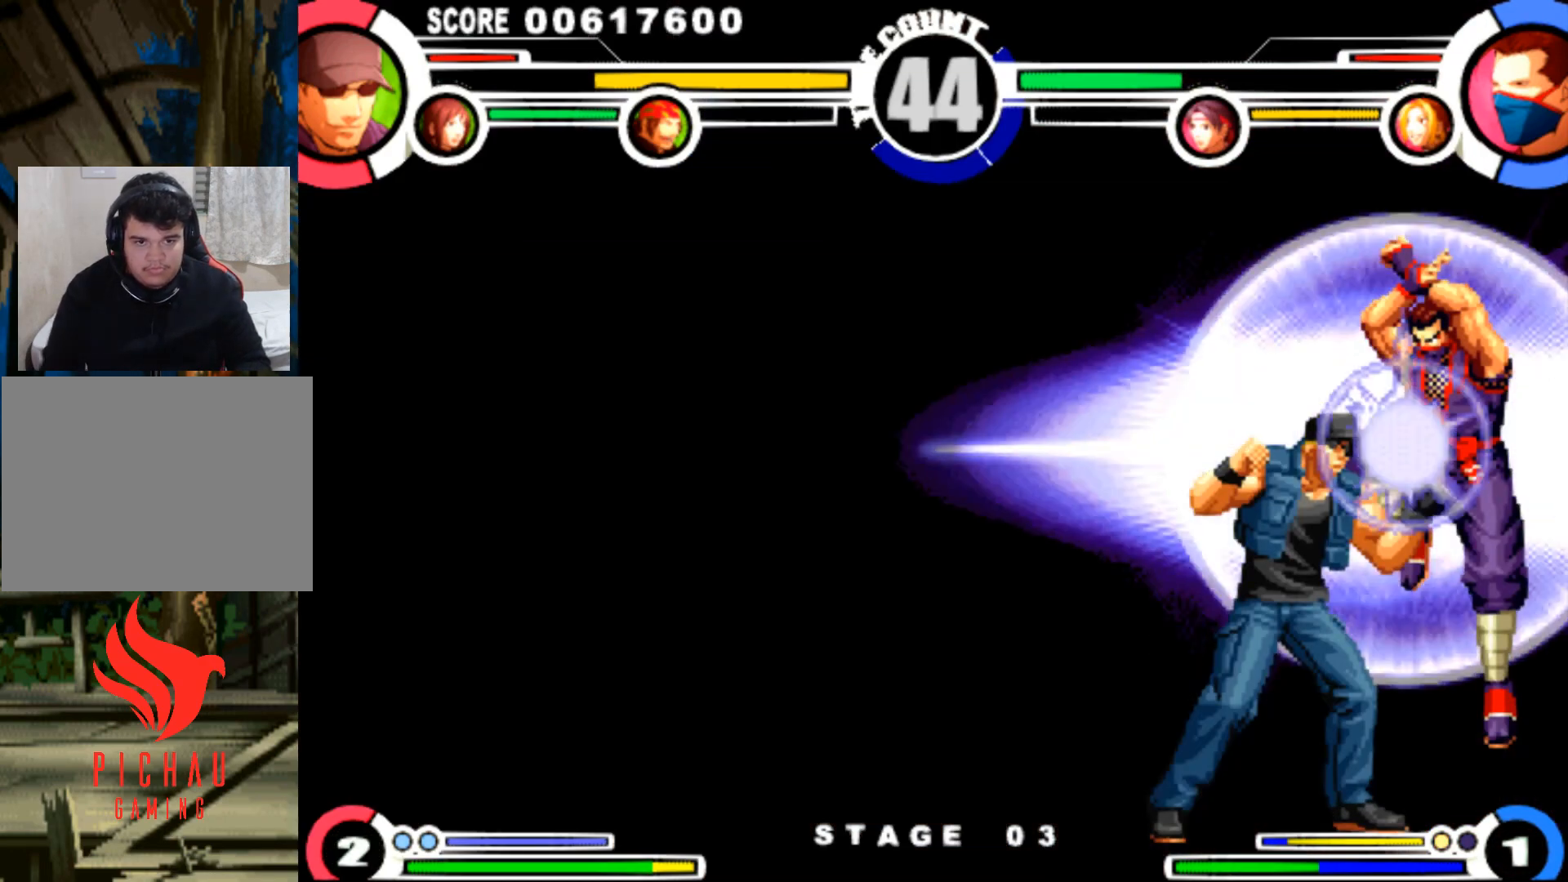
{"buttons": [], "events": [[217, "DPAD_LEFT", "up"]]}
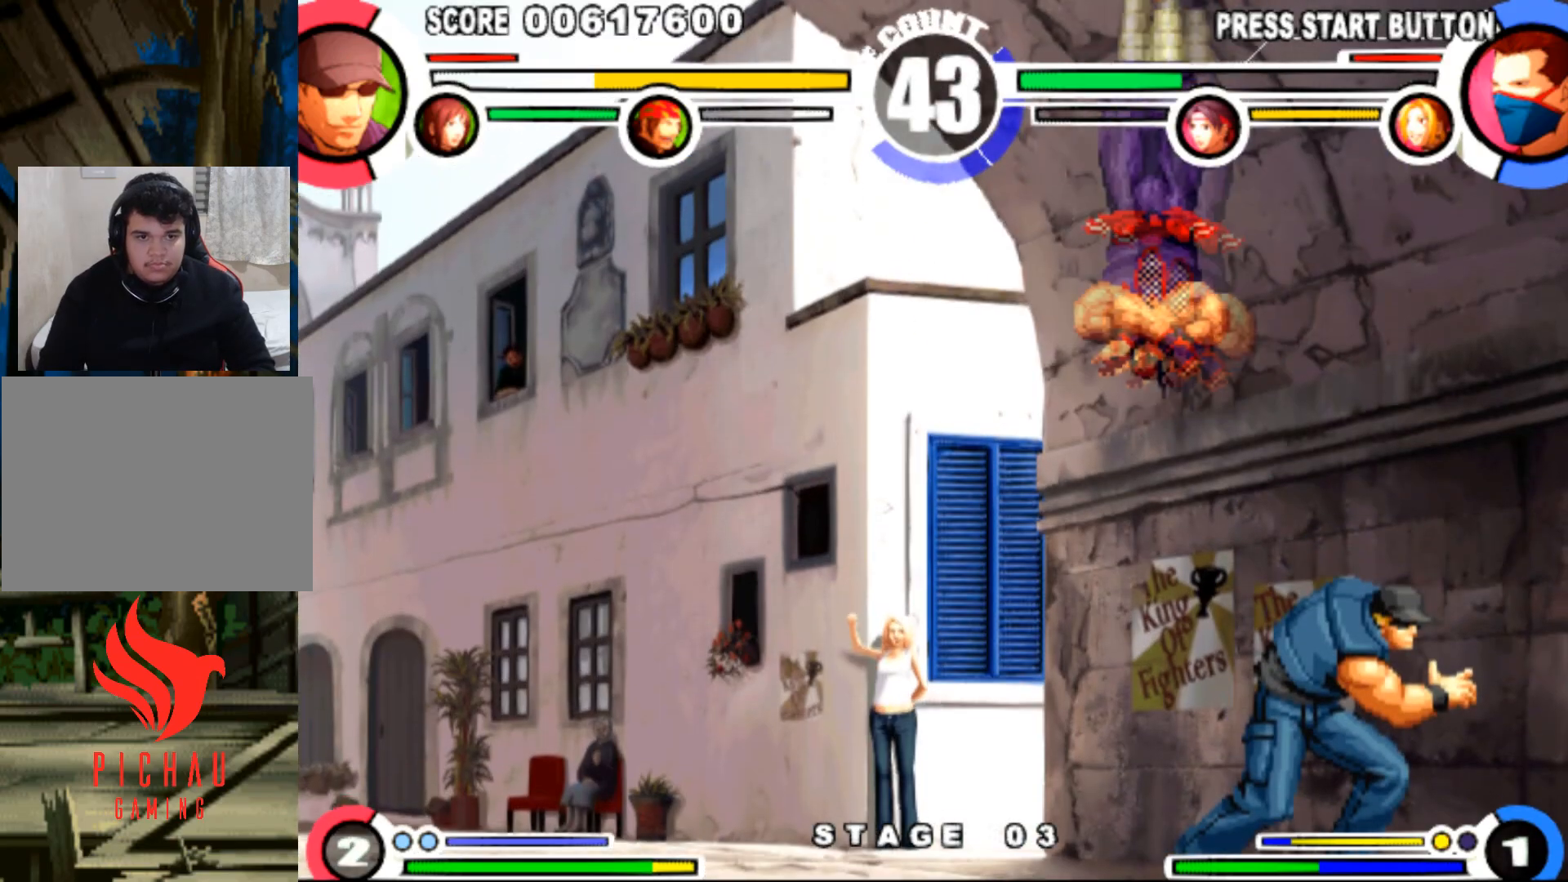
{"buttons": ["DPAD_UP", "DPAD_LEFT"], "events": [[184, "DPAD_RIGHT", "down"], [301, "DPAD_DOWN", "down"], [301, "DPAD_RIGHT", "up"], [384, "DPAD_DOWN", "up"], [384, "DPAD_LEFT", "down"], [401, "DPAD_UP", "down"]]}
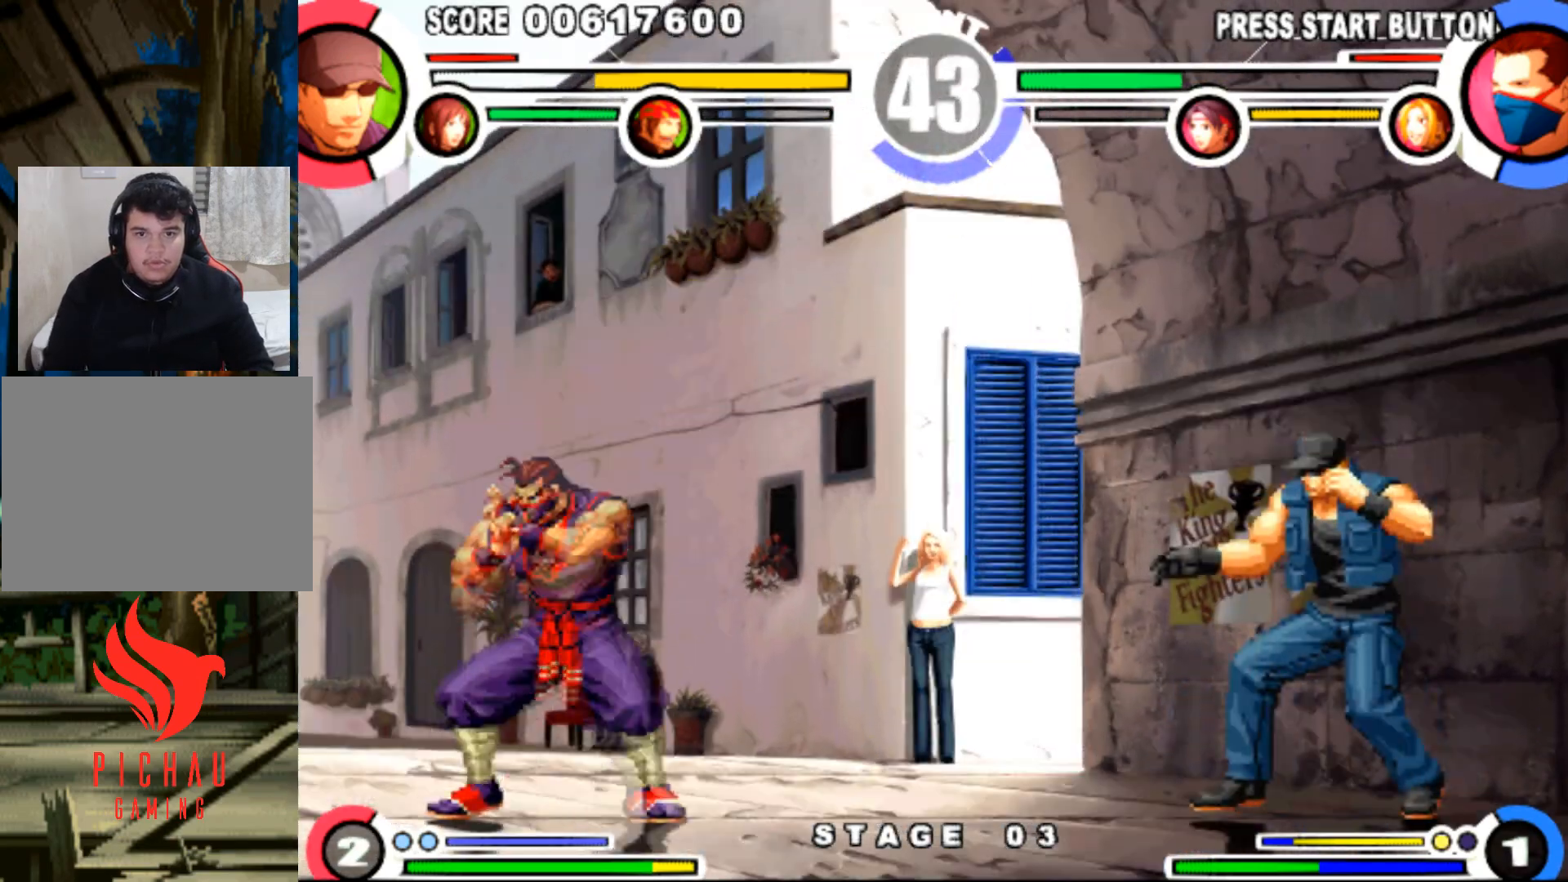
{"buttons": [], "events": [[167, "DPAD_UP", "up"], [250, "DPAD_LEFT", "up"], [317, "CIRCLE", "down"], [400, "CIRCLE", "up"]]}
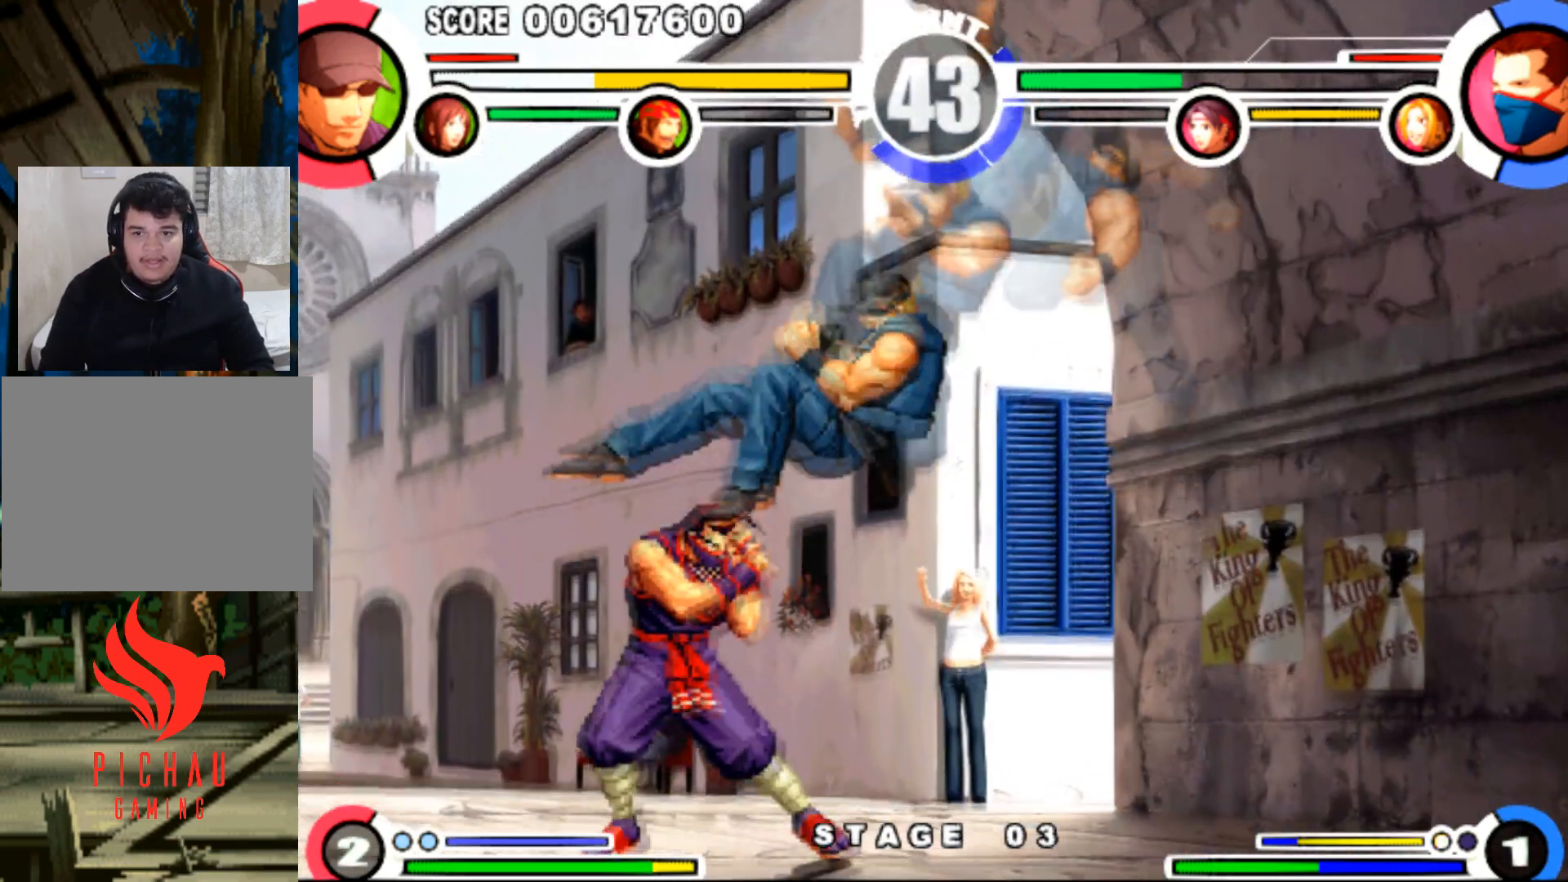
{"buttons": ["DPAD_LEFT"], "events": [[184, "DPAD_LEFT", "down"], [267, "DPAD_LEFT", "up"], [317, "DPAD_LEFT", "down"], [418, "R1", "down"], [501, "R1", "up"]]}
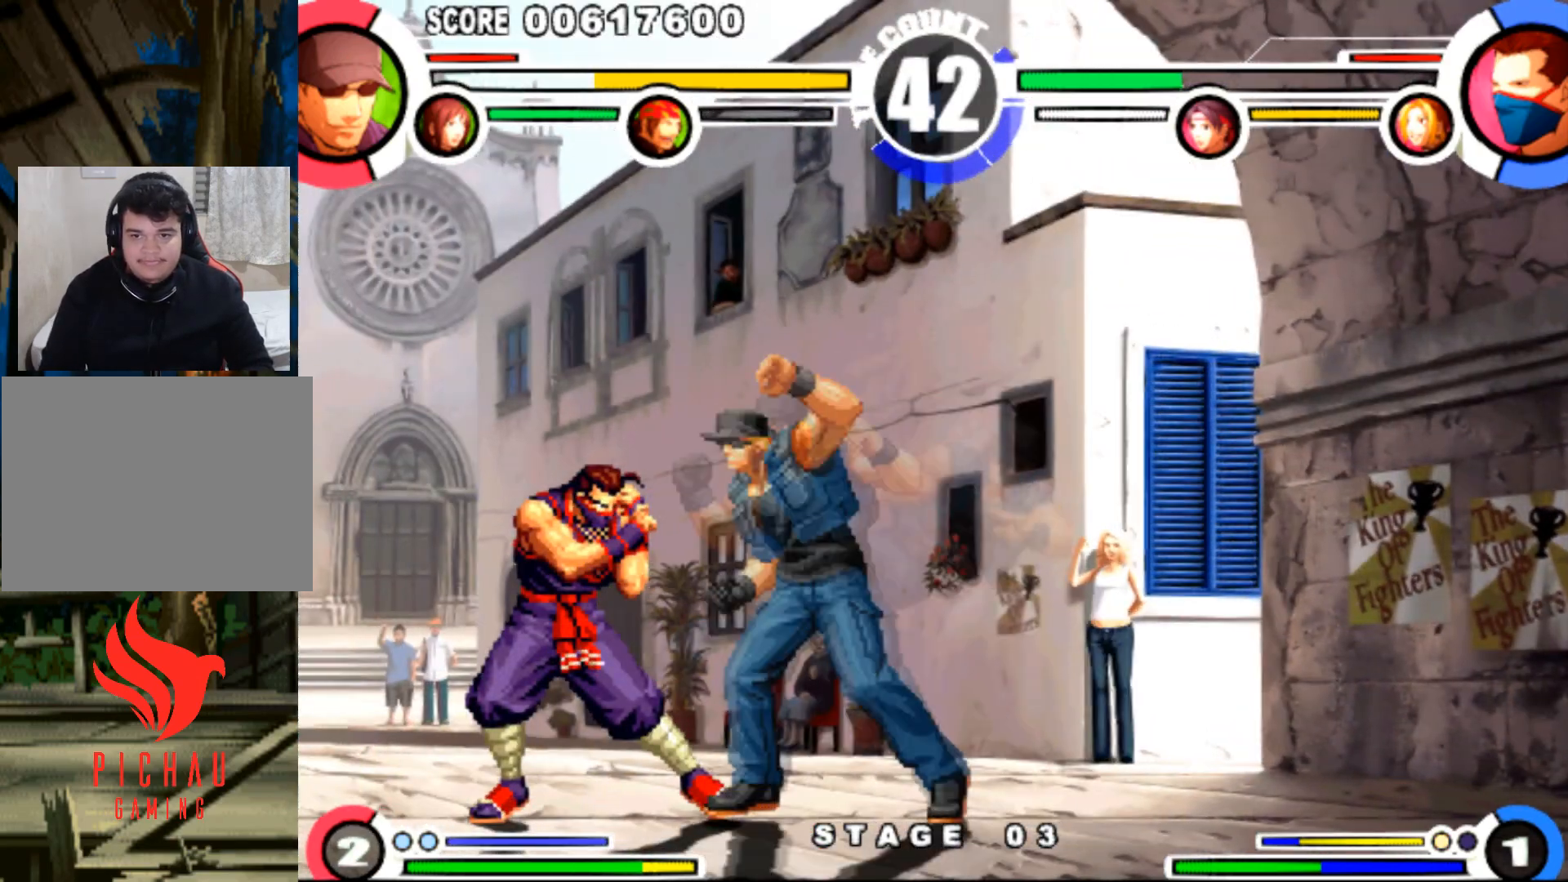
{"buttons": ["DPAD_LEFT"], "events": [[83, "TRIANGLE", "down"], [167, "TRIANGLE", "up"]]}
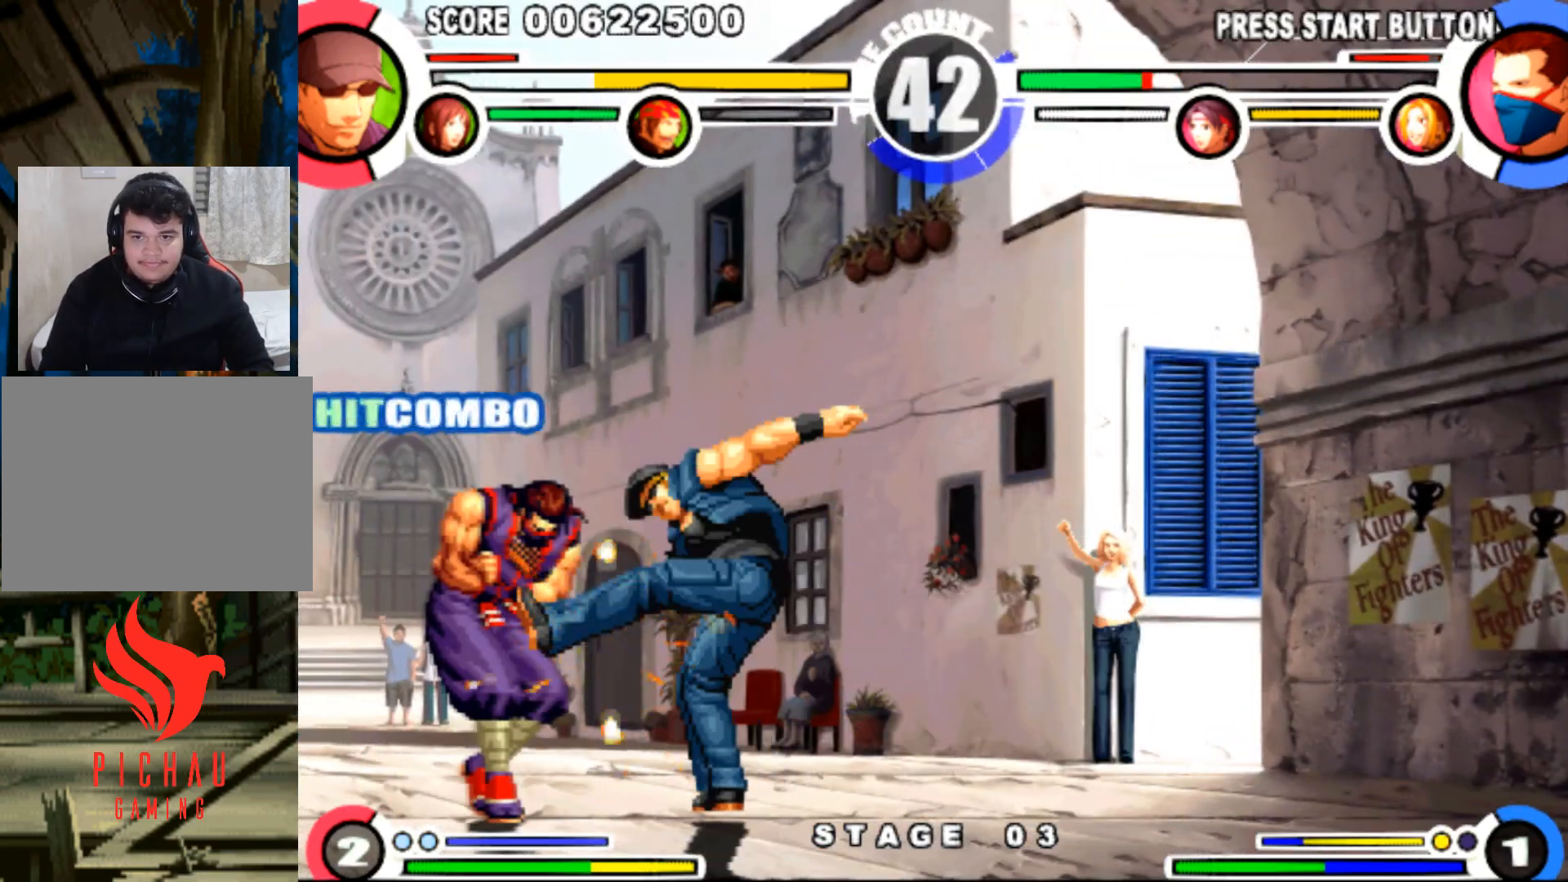
{"buttons": ["DPAD_UP", "DPAD_LEFT"], "events": [[317, "DPAD_LEFT", "up"], [418, "DPAD_LEFT", "down"], [418, "DPAD_UP", "down"]]}
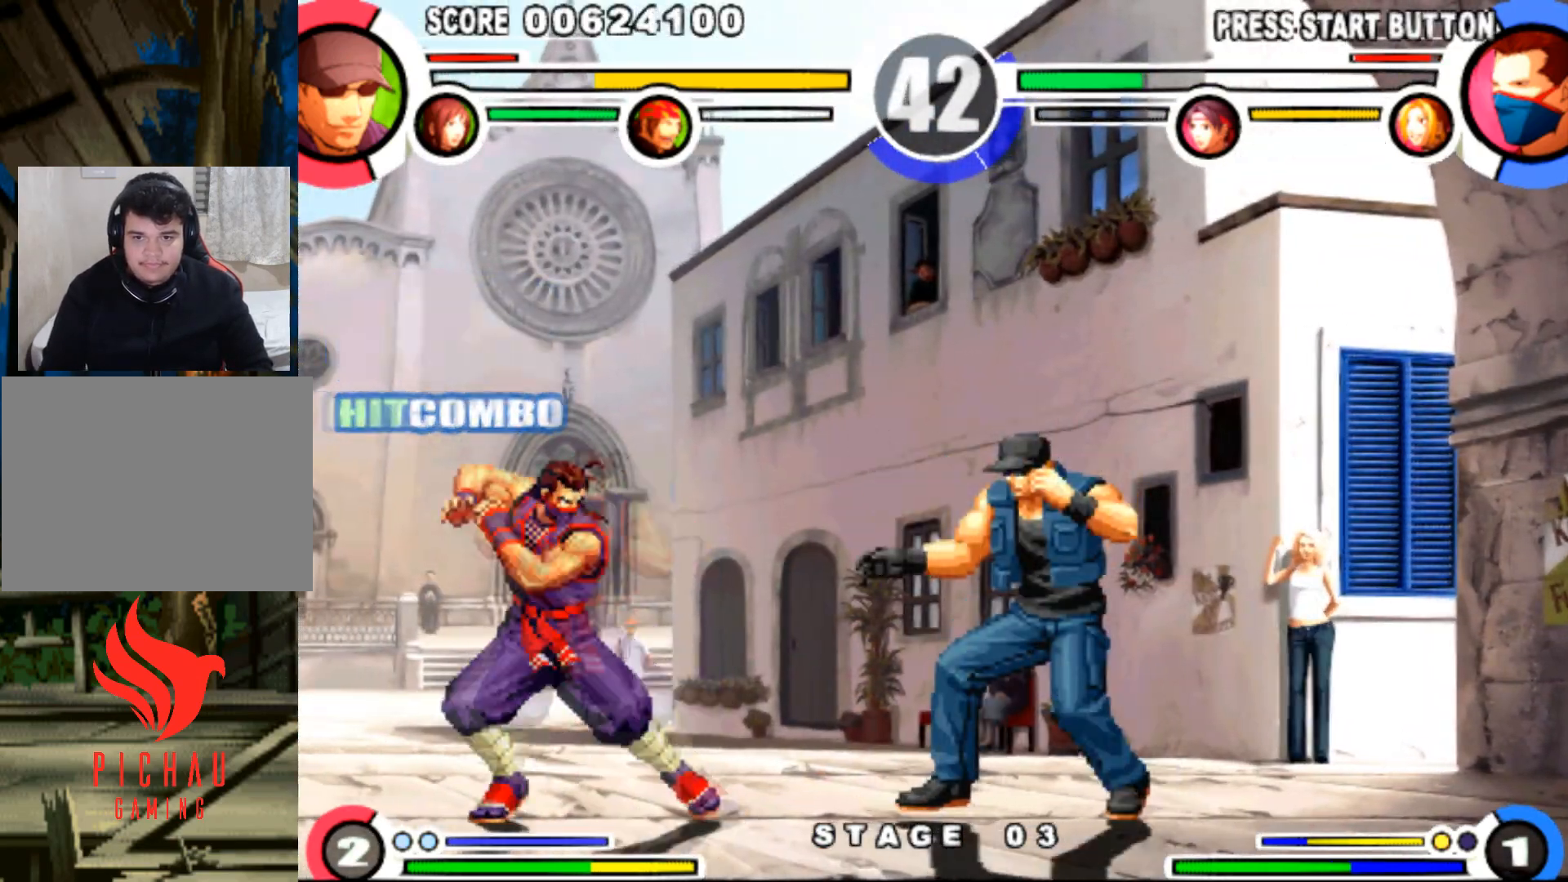
{"buttons": ["DPAD_RIGHT"], "events": [[334, "DPAD_UP", "up"], [384, "DPAD_LEFT", "up"], [384, "SQUARE", "down"], [450, "SQUARE", "up"], [500, "DPAD_RIGHT", "down"]]}
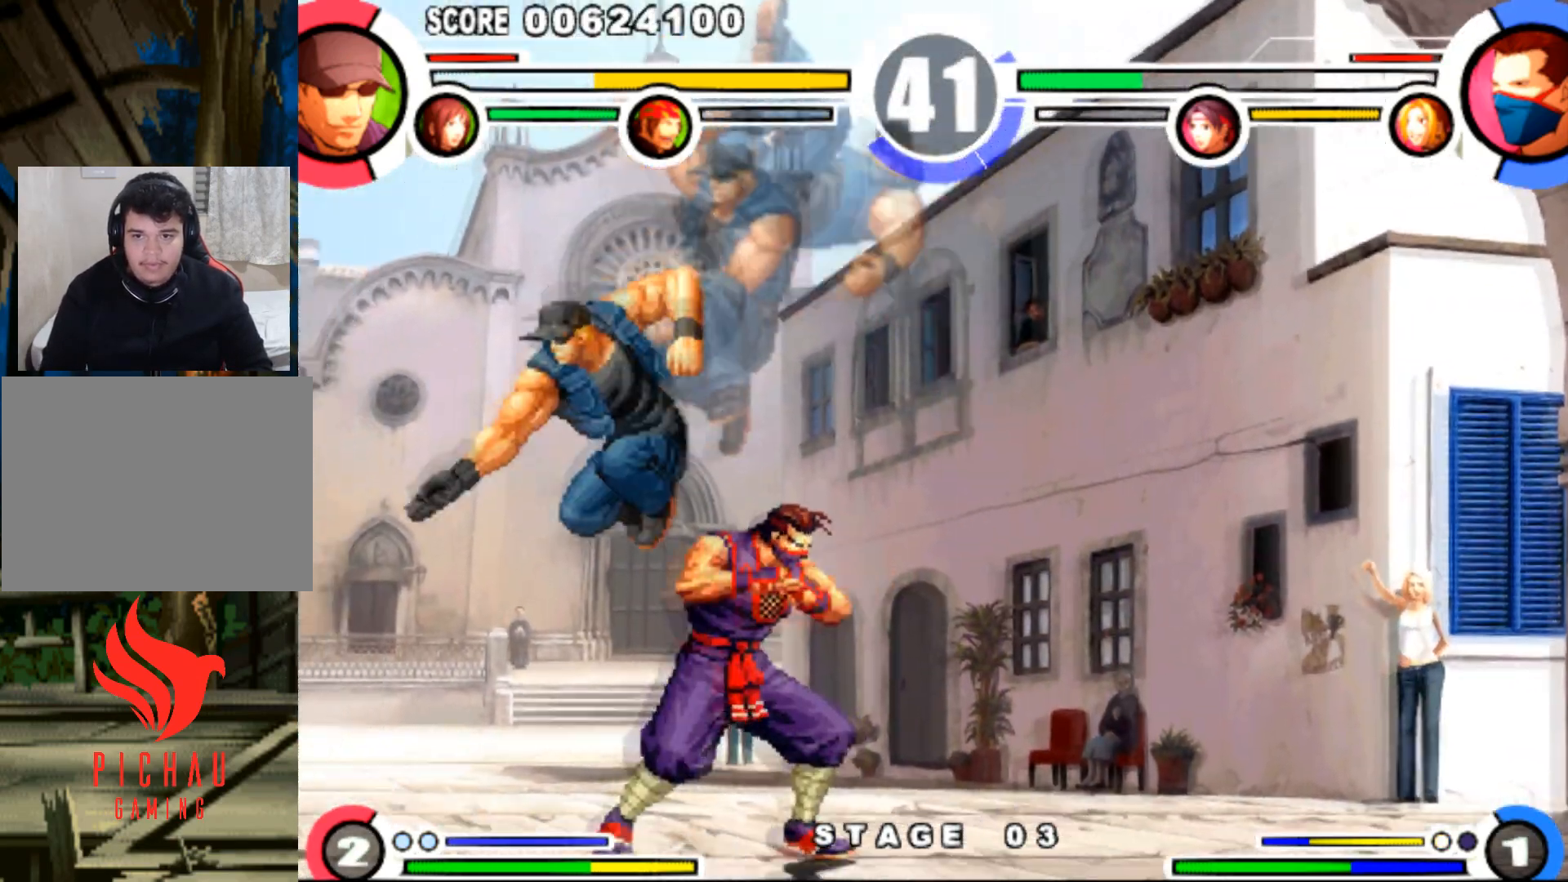
{"buttons": ["DPAD_DOWN", "DPAD_RIGHT"], "events": [[67, "R1", "down"], [134, "R1", "up"], [234, "TRIANGLE", "down"], [317, "TRIANGLE", "up"], [351, "DPAD_RIGHT", "up"], [367, "DPAD_LEFT", "down"], [418, "DPAD_DOWN", "down"], [434, "DPAD_LEFT", "up"], [468, "DPAD_RIGHT", "down"]]}
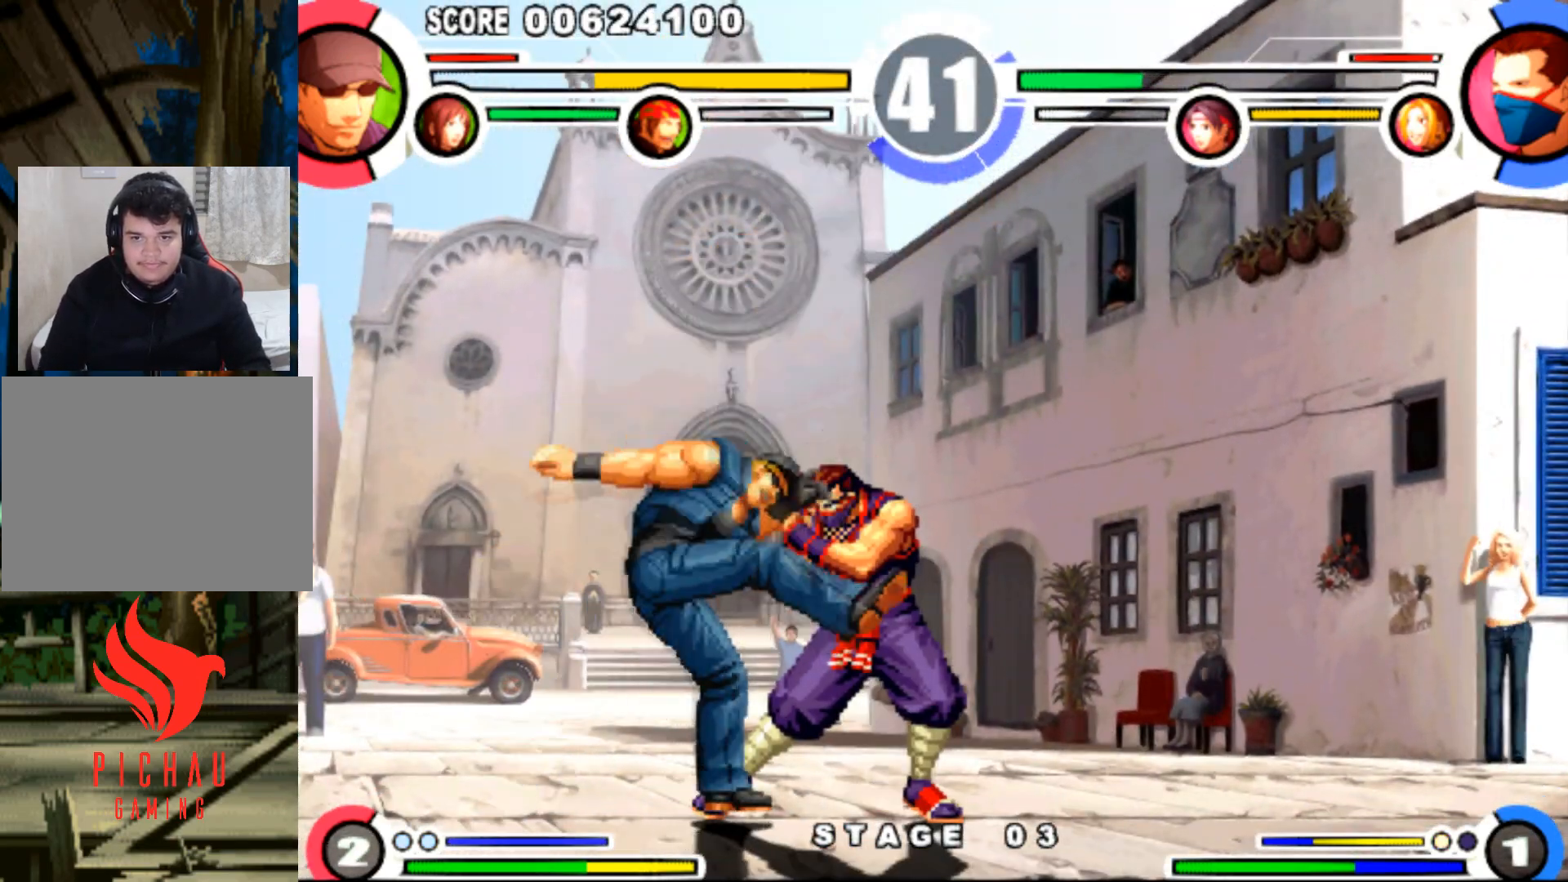
{"buttons": [], "events": [[33, "DPAD_DOWN", "up"], [100, "R1", "down"], [183, "R1", "up"], [350, "DPAD_RIGHT", "up"]]}
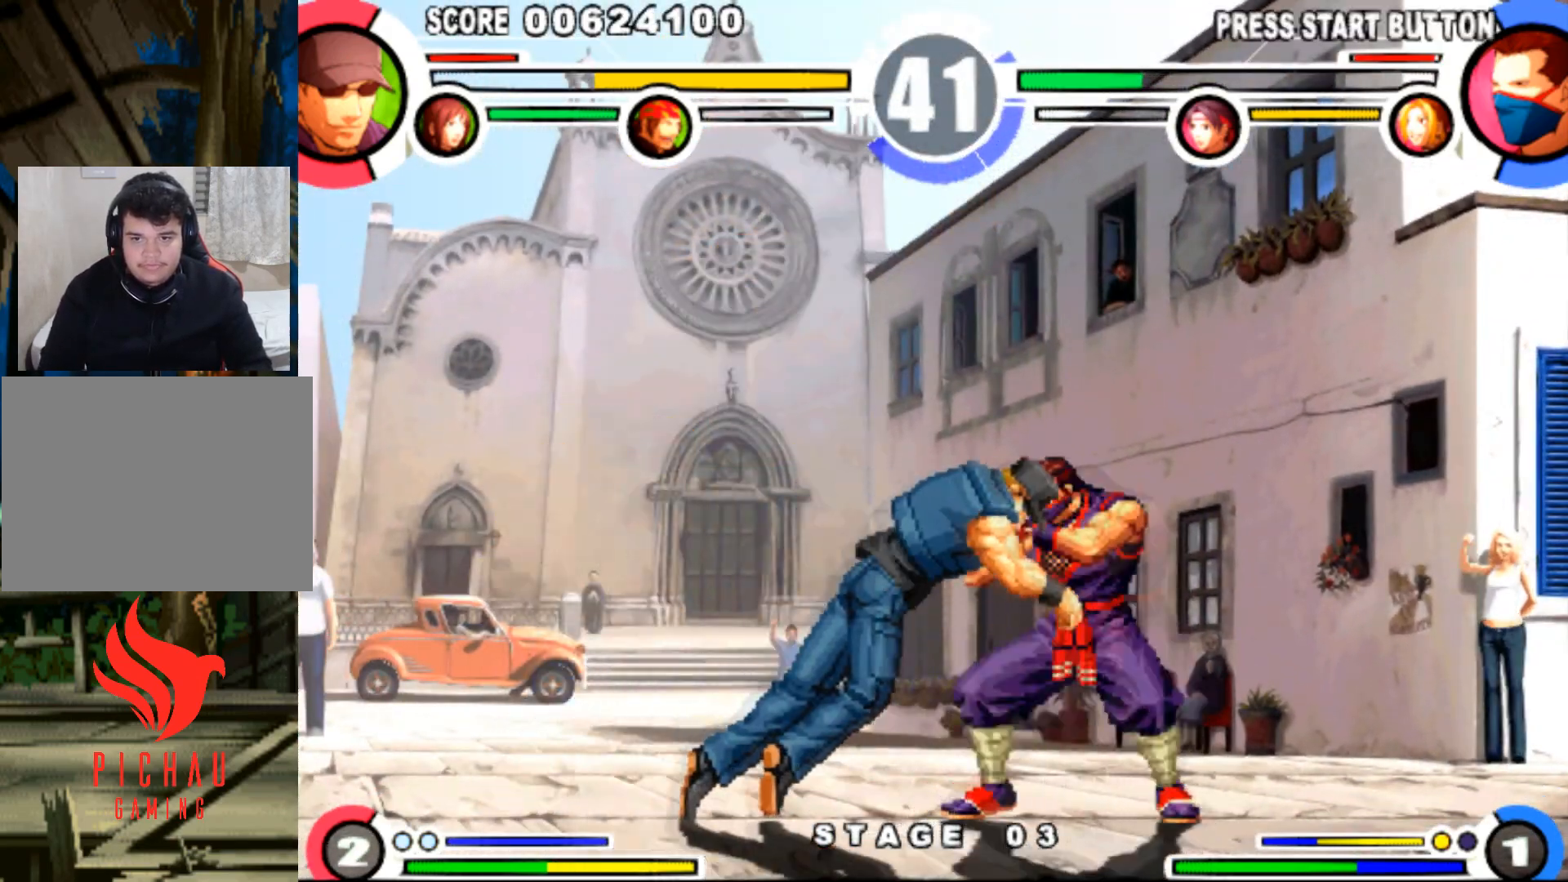
{"buttons": ["DPAD_DOWN"], "events": [[34, "DPAD_DOWN", "down"], [50, "R1", "down"], [84, "R1", "up"], [134, "DPAD_DOWN", "up"], [134, "R1", "down"], [184, "DPAD_DOWN", "down"], [184, "R1", "up"], [234, "R1", "down"], [284, "DPAD_DOWN", "up"], [284, "R1", "up"], [334, "DPAD_DOWN", "down"], [351, "R1", "down"], [384, "R1", "up"], [401, "DPAD_DOWN", "up"], [434, "R1", "down"], [451, "DPAD_DOWN", "down"], [484, "R1", "up"]]}
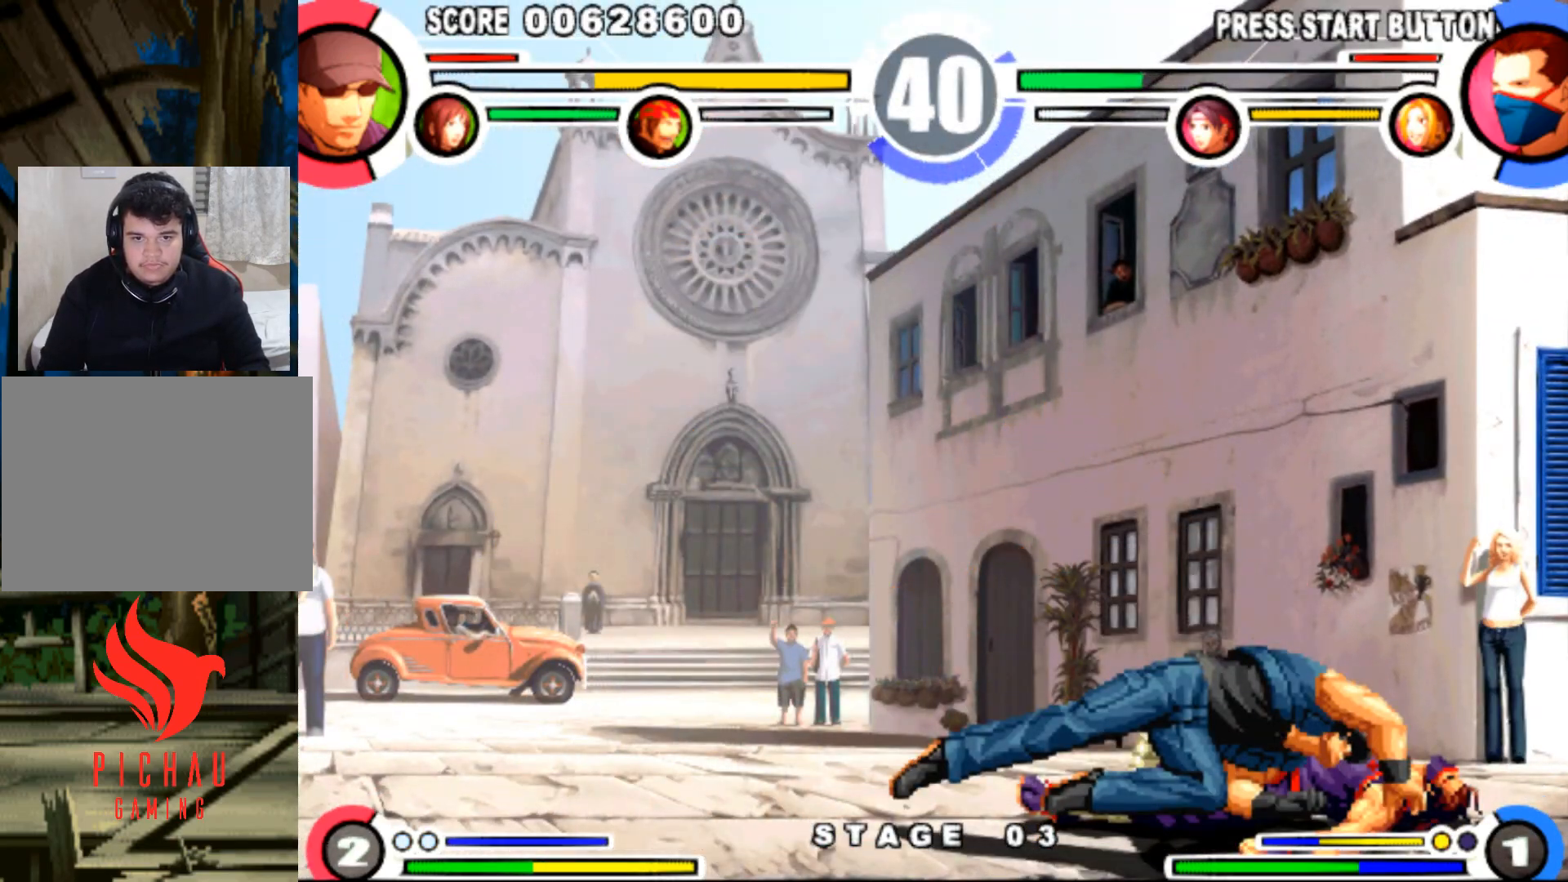
{"buttons": ["R1", "DPAD_DOWN"], "events": [[17, "DPAD_DOWN", "up"], [50, "R1", "down"], [67, "DPAD_DOWN", "down"], [100, "R1", "up"], [133, "DPAD_DOWN", "up"], [167, "R1", "down"], [200, "DPAD_DOWN", "down"], [217, "R1", "up"], [250, "DPAD_DOWN", "up"], [267, "R1", "down"], [300, "DPAD_DOWN", "down"], [317, "R1", "up"], [367, "R1", "down"], [434, "R1", "up"], [450, "R1", "down"]]}
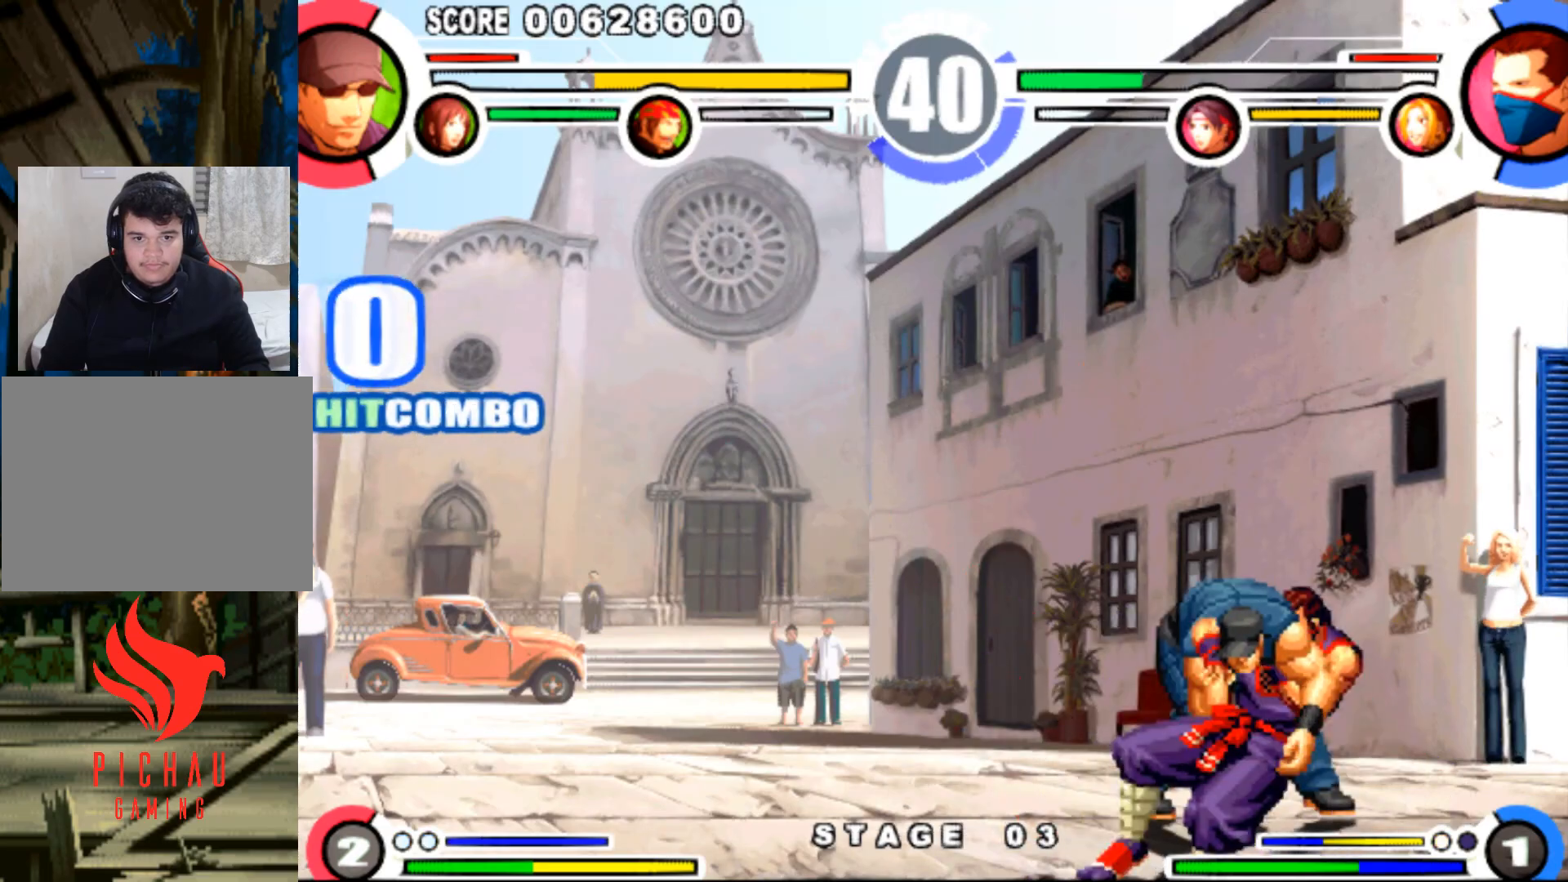
{"buttons": ["DPAD_LEFT"], "events": [[34, "R1", "up"], [50, "DPAD_DOWN", "up"], [217, "DPAD_RIGHT", "down"], [351, "DPAD_DOWN", "down"], [384, "DPAD_RIGHT", "up"], [418, "DPAD_LEFT", "down"], [468, "DPAD_DOWN", "up"]]}
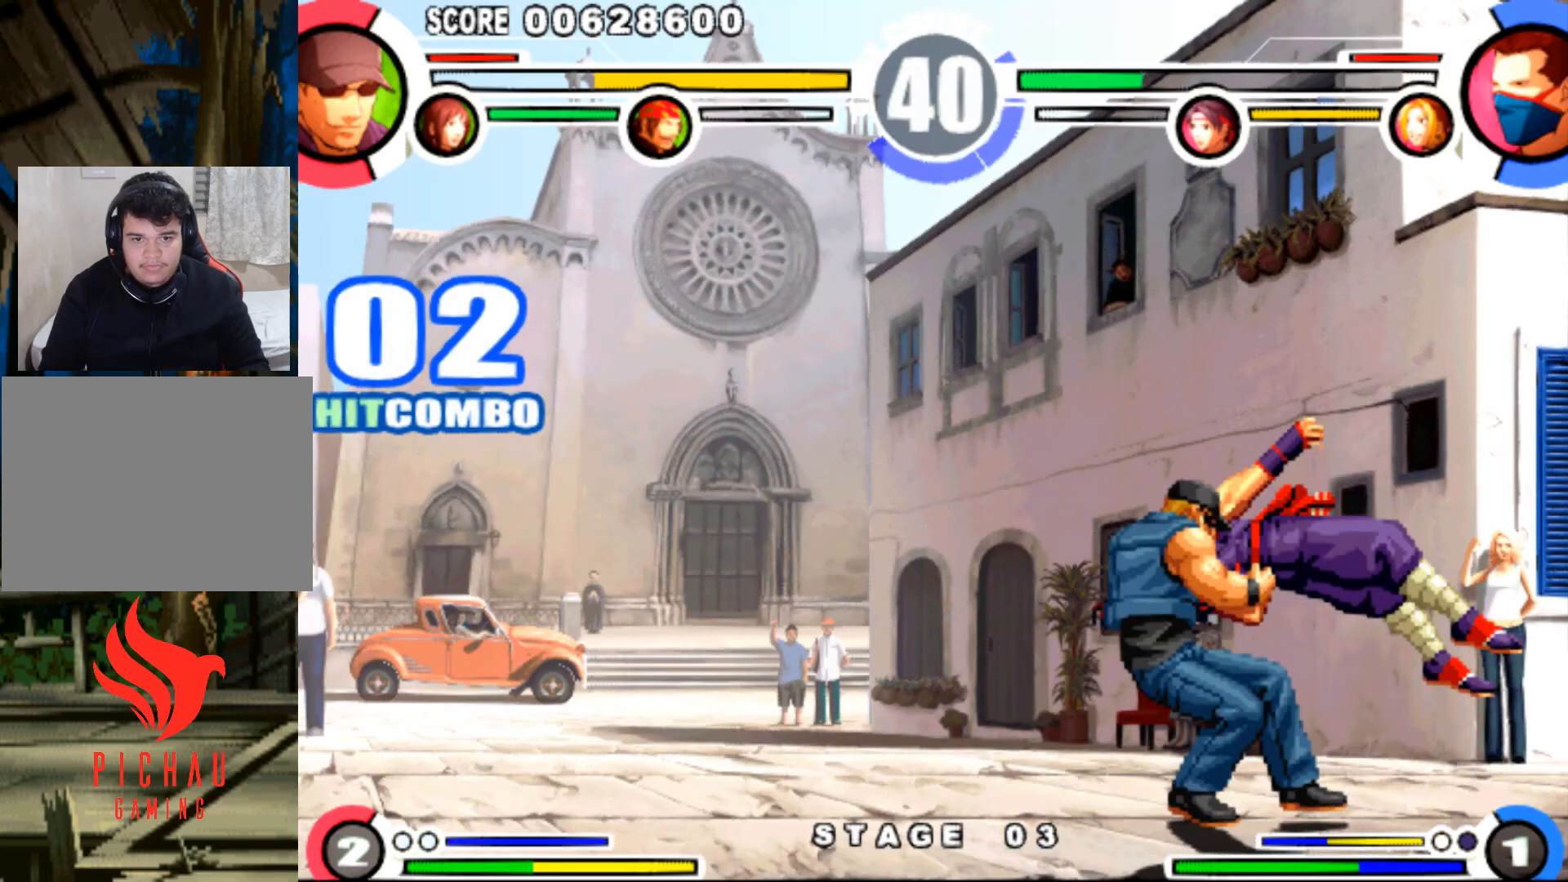
{"buttons": ["R1", "DPAD_LEFT"], "events": [[17, "R1", "down"], [50, "DPAD_LEFT", "up"], [100, "DPAD_RIGHT", "down"], [100, "R1", "up"], [117, "DPAD_DOWN", "down"], [150, "DPAD_RIGHT", "up"], [167, "DPAD_LEFT", "down"], [217, "DPAD_DOWN", "up"], [284, "DPAD_LEFT", "up"], [284, "R1", "down"], [317, "DPAD_RIGHT", "down"], [334, "R1", "up"], [350, "DPAD_DOWN", "down"], [384, "DPAD_RIGHT", "up"], [400, "DPAD_LEFT", "down"], [467, "DPAD_DOWN", "up"], [467, "R1", "down"]]}
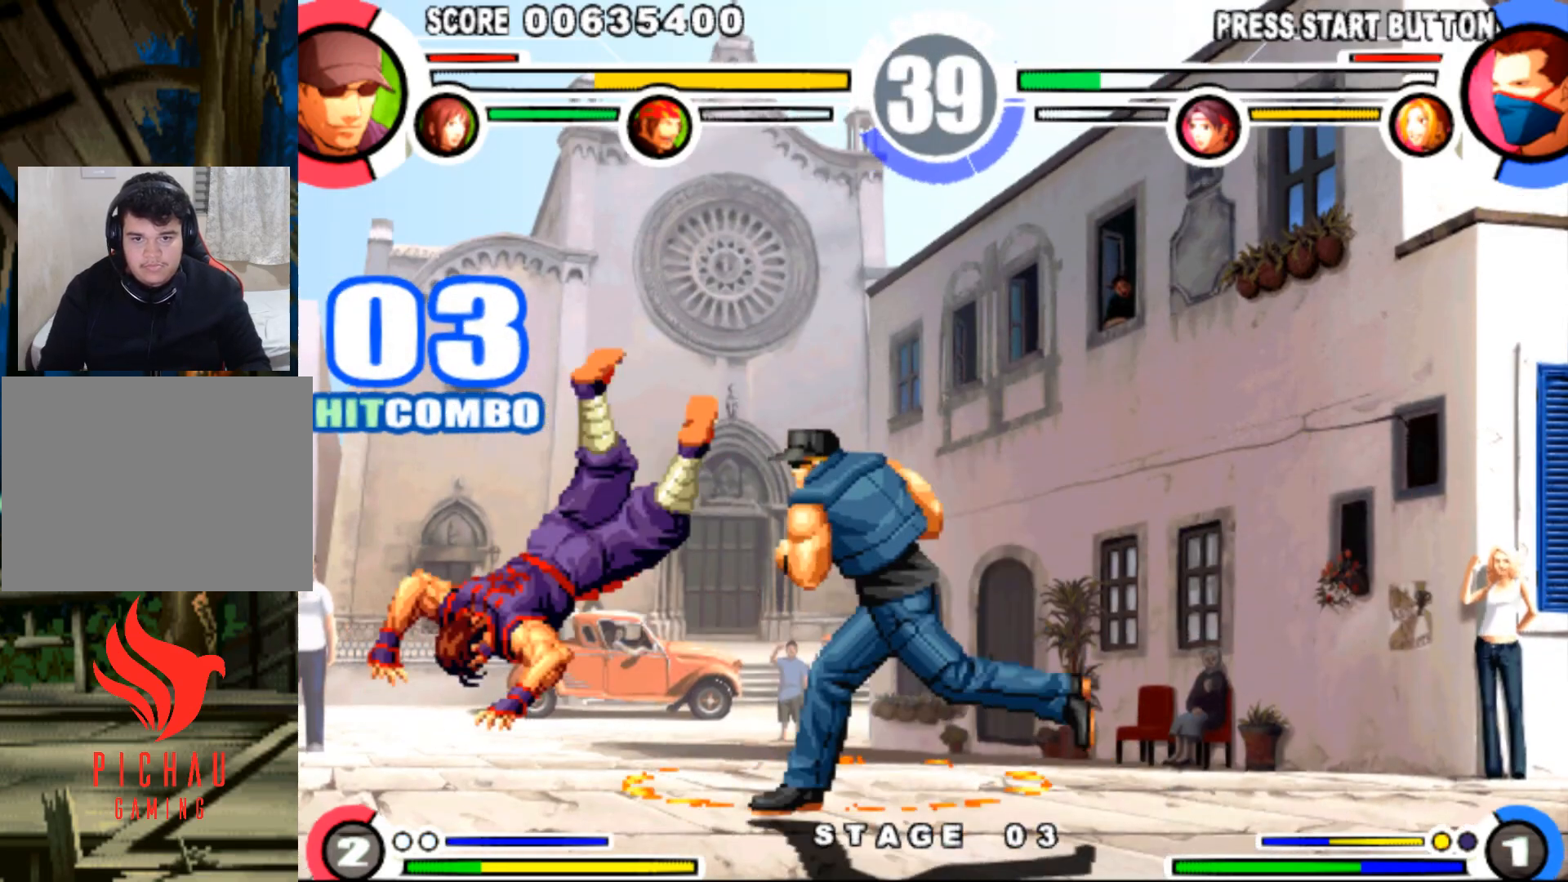
{"buttons": [], "events": [[34, "DPAD_LEFT", "up"], [50, "R1", "up"], [84, "DPAD_RIGHT", "down"], [101, "DPAD_DOWN", "down"], [134, "DPAD_RIGHT", "up"], [167, "DPAD_LEFT", "down"], [234, "DPAD_DOWN", "up"], [284, "DPAD_LEFT", "up"]]}
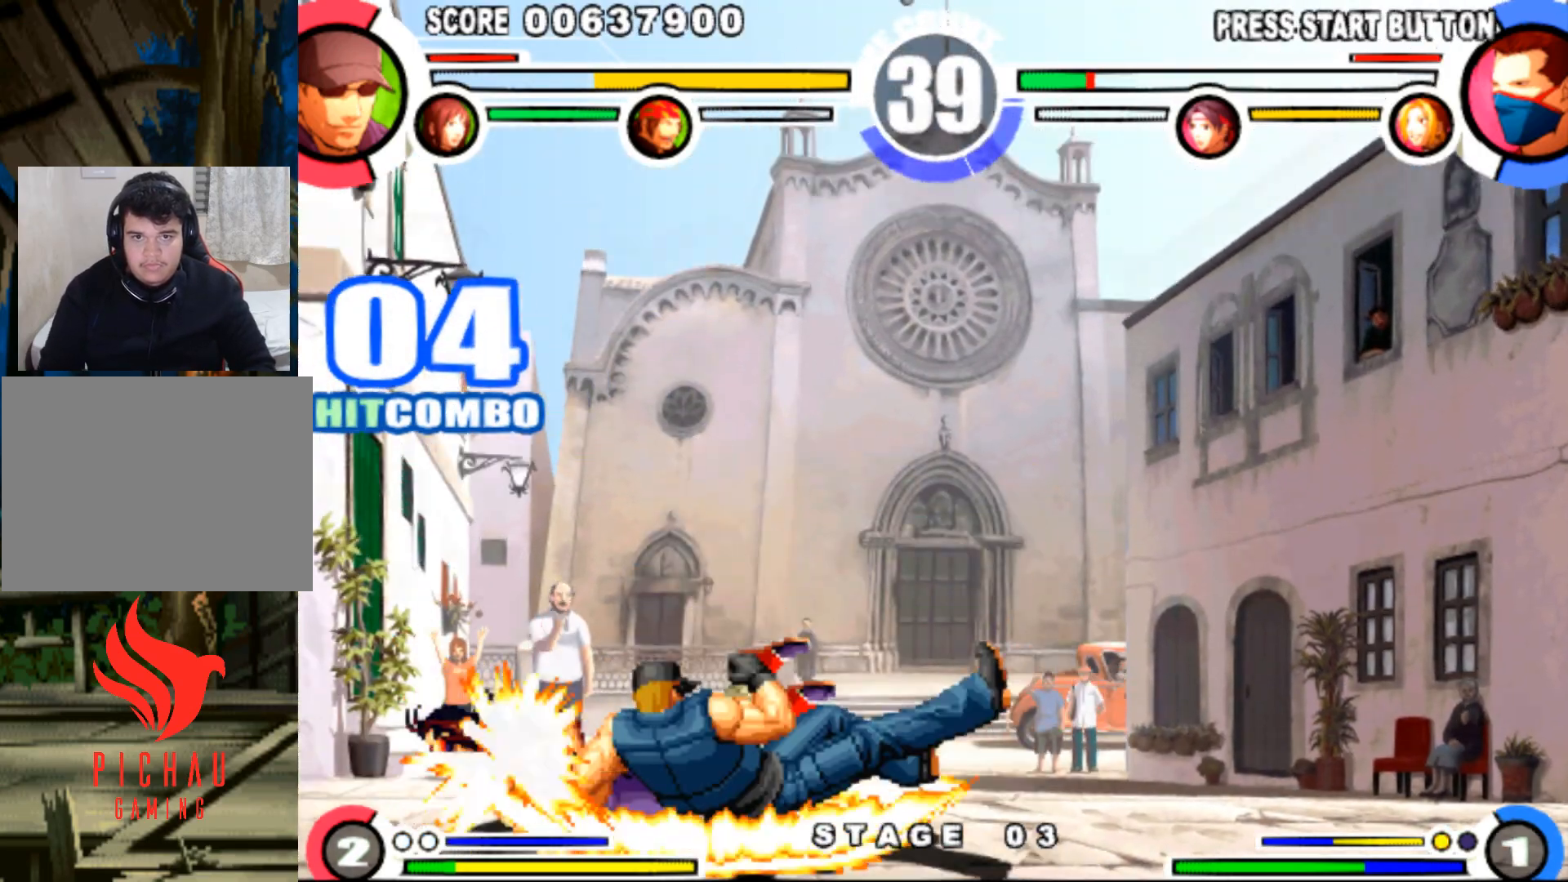
{"buttons": ["DPAD_LEFT"], "events": [[334, "DPAD_LEFT", "down"], [417, "DPAD_LEFT", "up"], [467, "DPAD_LEFT", "down"]]}
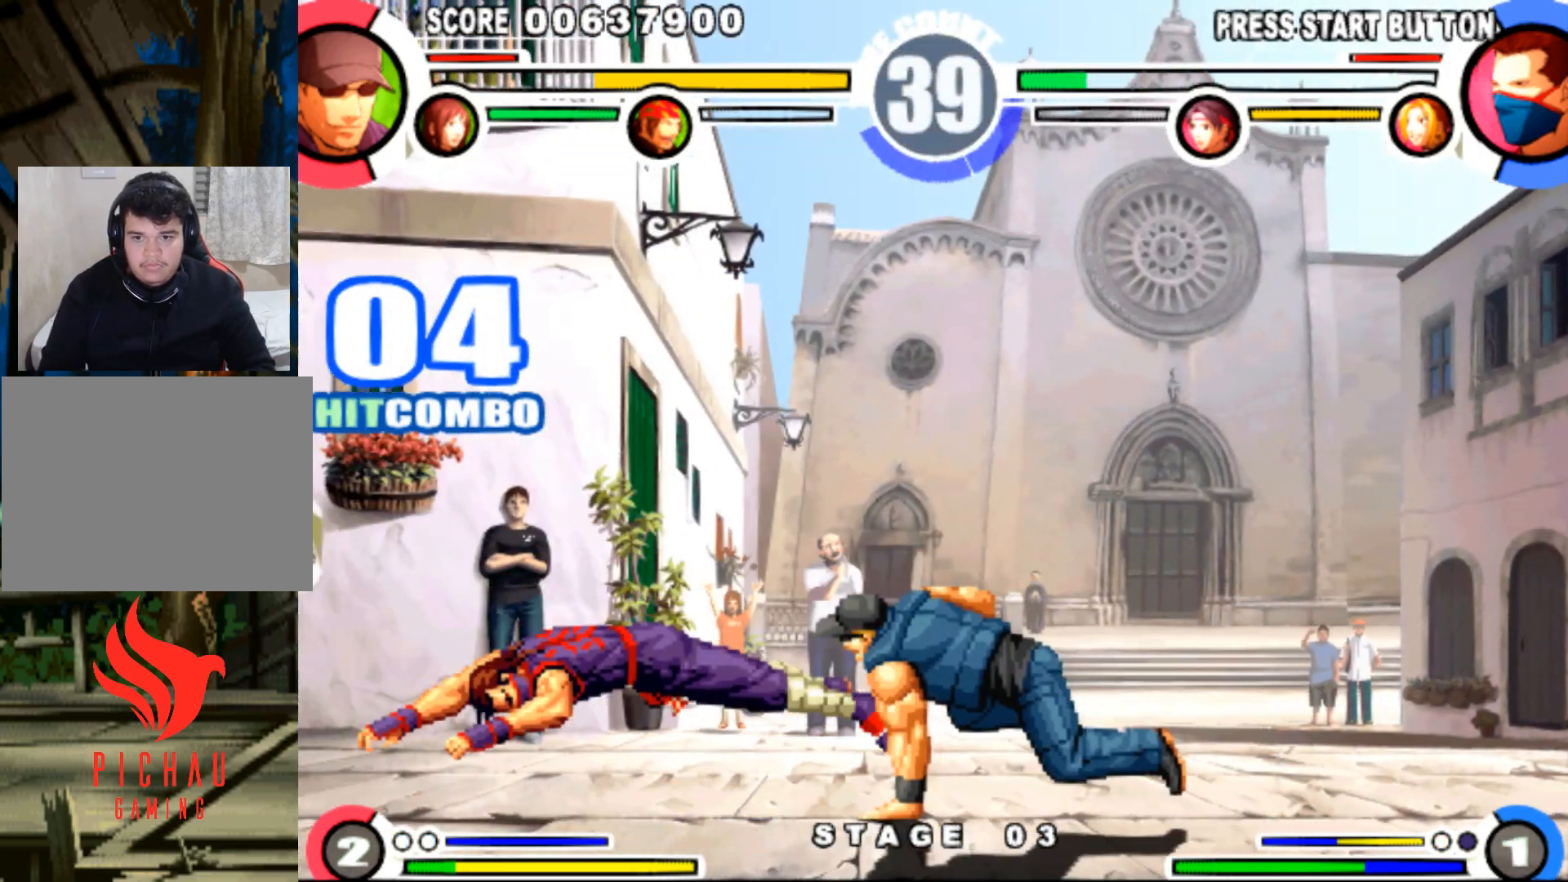
{"buttons": ["DPAD_LEFT"], "events": [[34, "DPAD_LEFT", "up"], [101, "DPAD_LEFT", "down"], [201, "SQUARE", "down"], [201, "TRIANGLE", "down"], [267, "SQUARE", "up"], [284, "TRIANGLE", "up"]]}
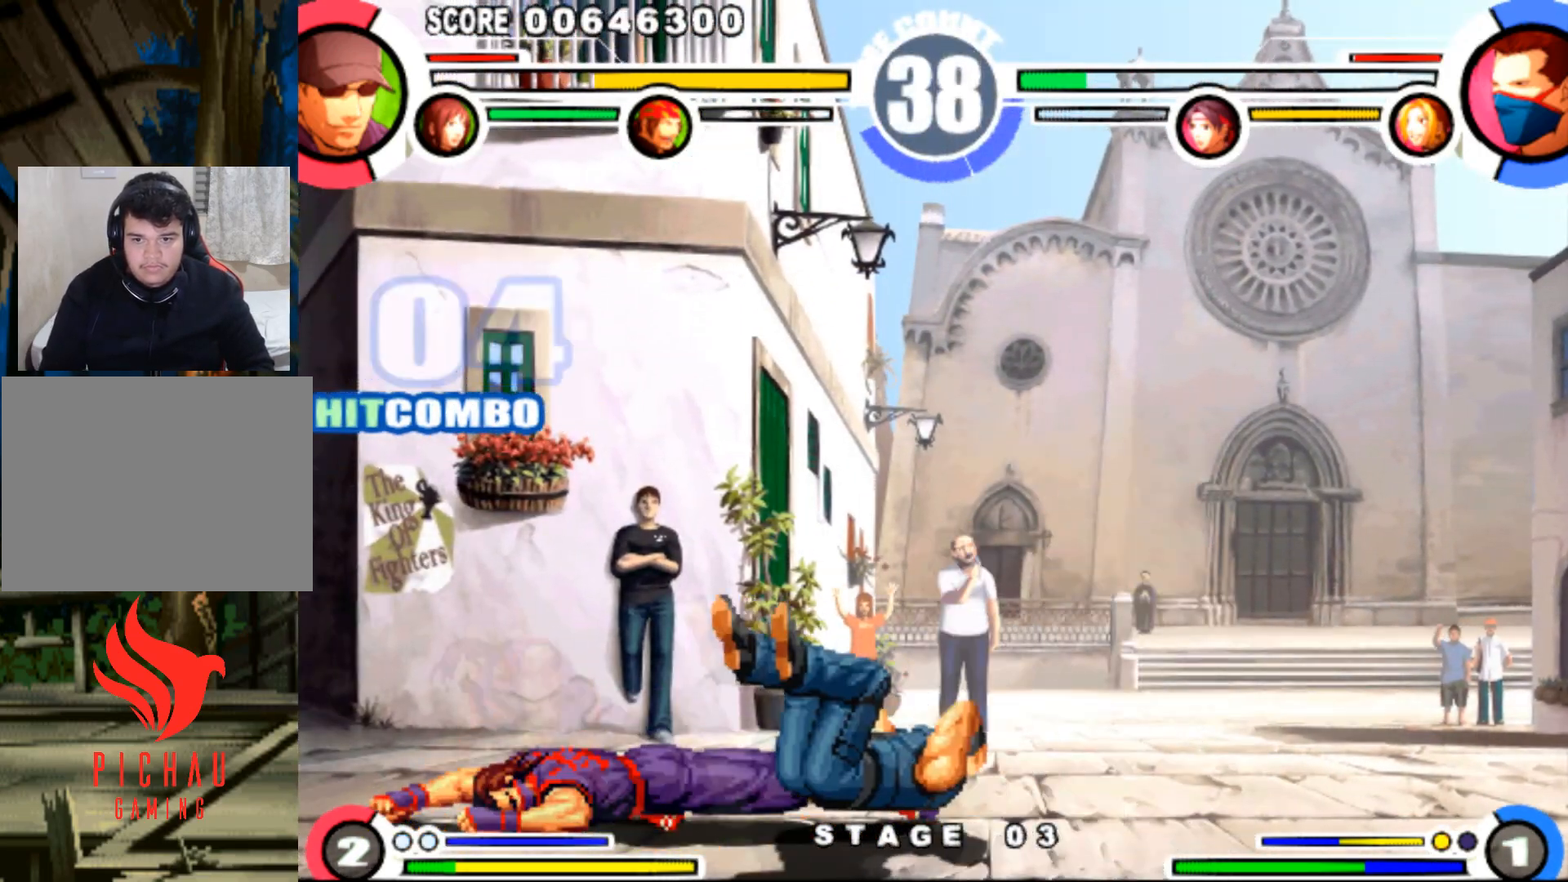
{"buttons": ["CROSS", "DPAD_LEFT"], "events": [[150, "DPAD_DOWN", "down"], [150, "DPAD_LEFT", "up"], [200, "DPAD_LEFT", "down"], [217, "CROSS", "down"], [217, "DPAD_DOWN", "up"]]}